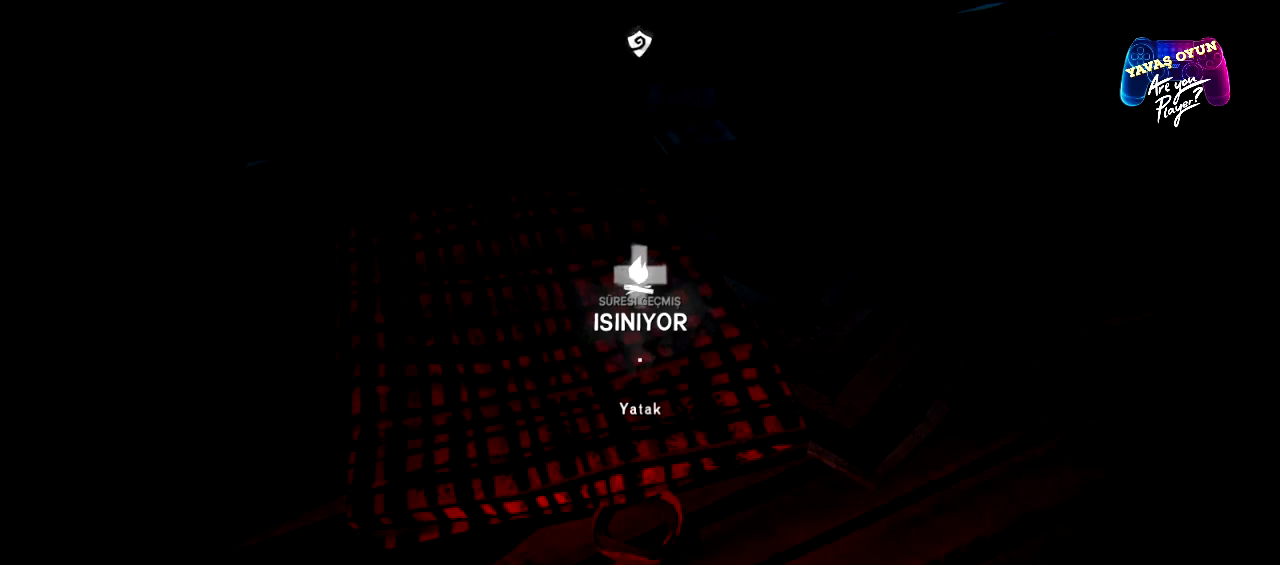
Gameplay with a controller (Xbox layout); each line is a JSON object with the inputs held at the frame after it. "events" lists button and stick changes between this image and that frame as [ms after this image, input, new state], when the widget could be followed in between.
{"buttons": [], "left_stick": "center", "right_stick": "center", "events": [[267, "START", "down"], [400, "START", "up"]]}
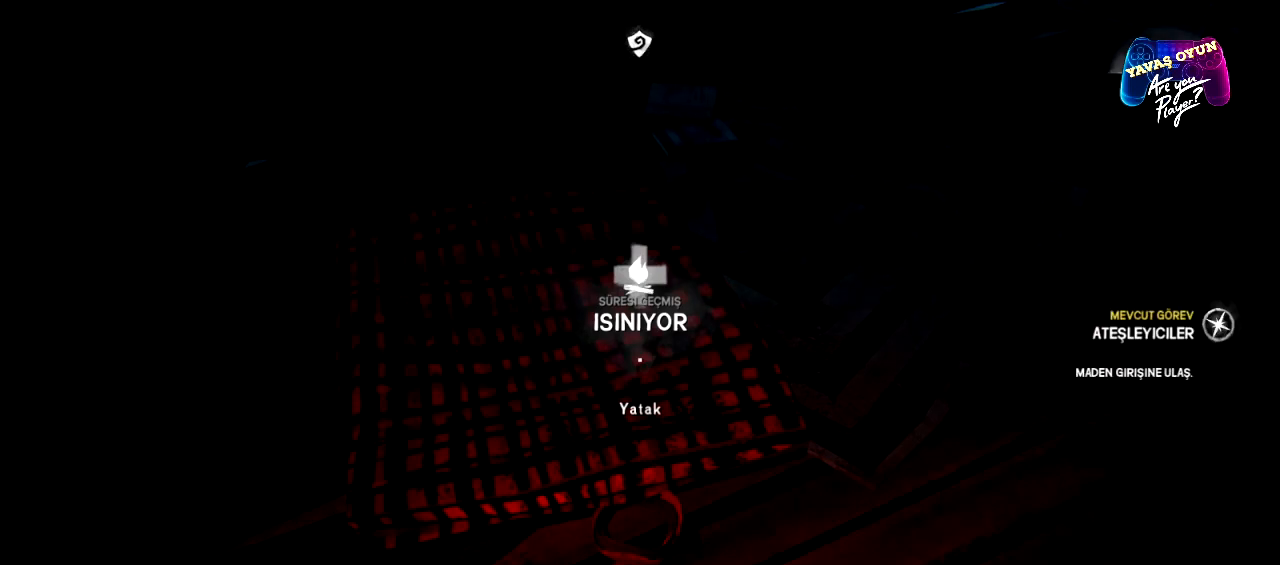
{"buttons": [], "left_stick": "center", "right_stick": "center", "events": []}
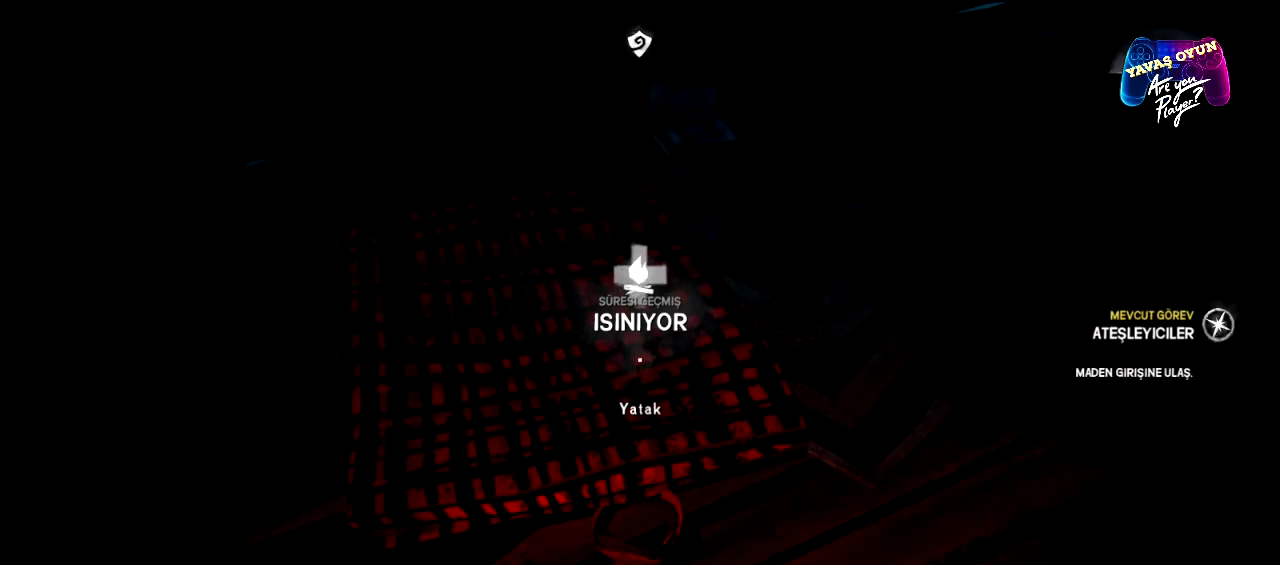
{"buttons": [], "left_stick": "center", "right_stick": "center", "events": []}
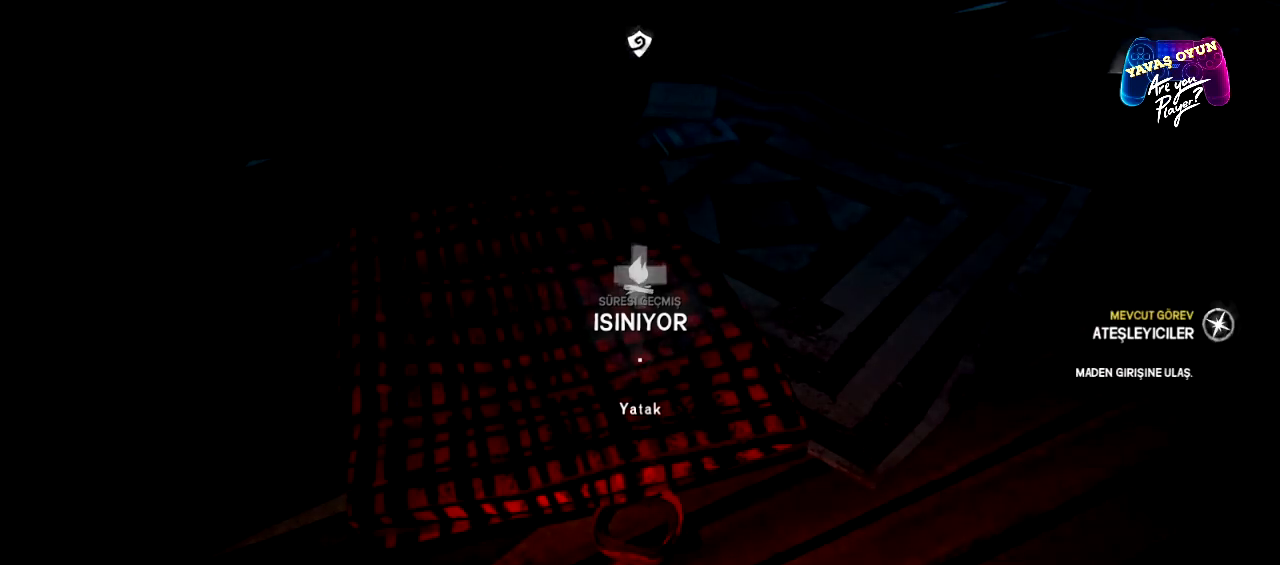
{"buttons": [], "left_stick": "center", "right_stick": "center", "events": []}
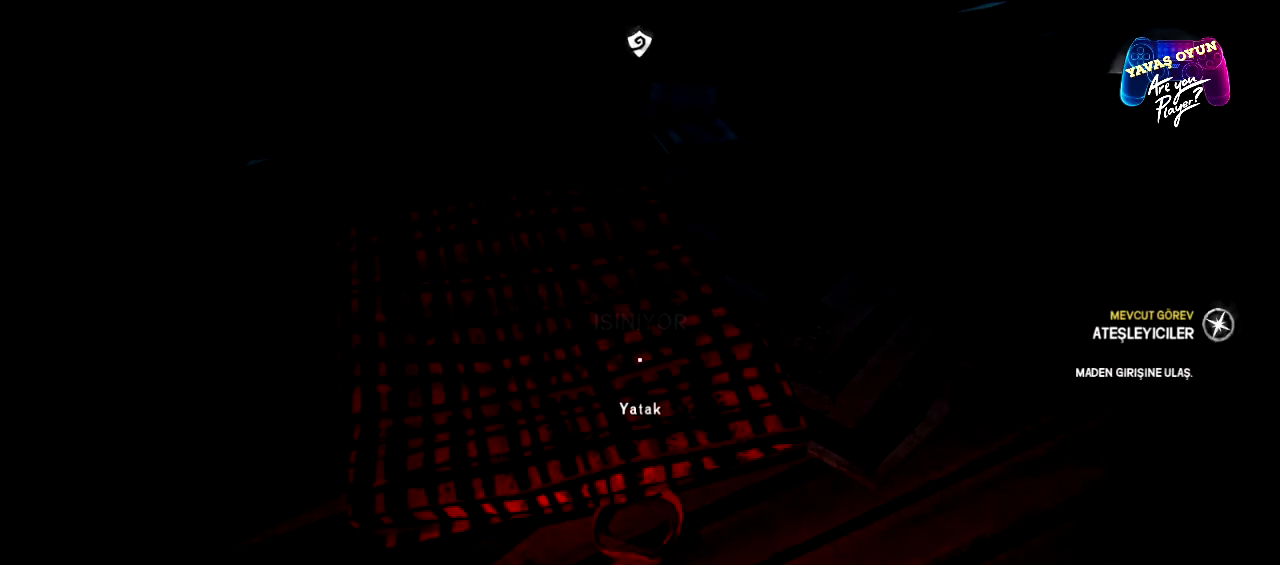
{"buttons": [], "left_stick": "center", "right_stick": "center", "events": []}
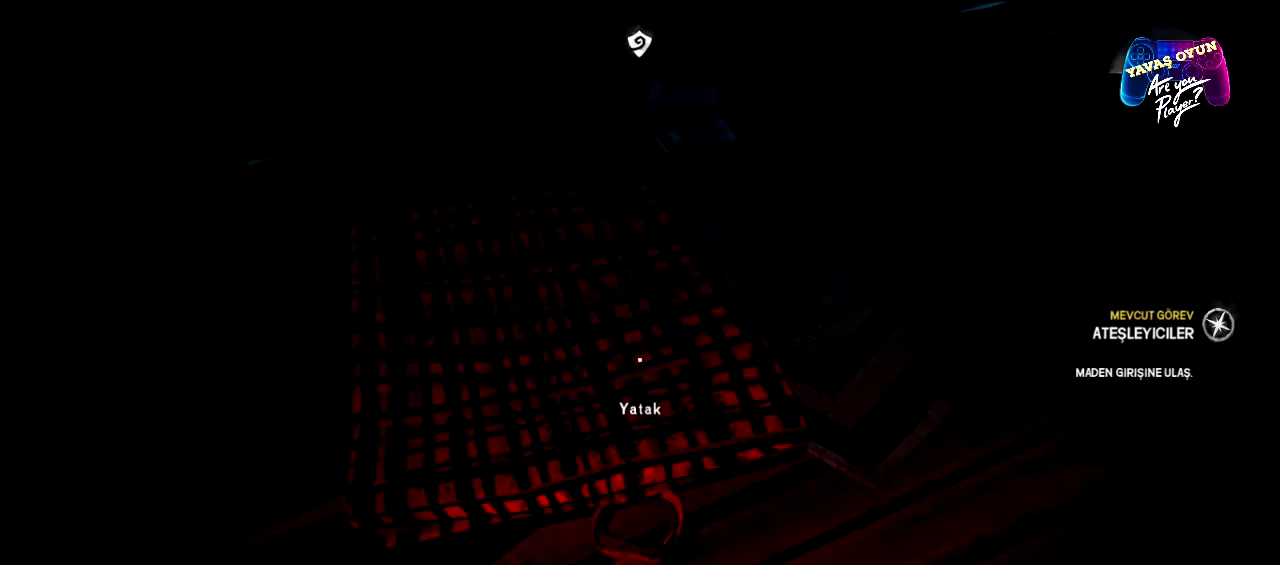
{"buttons": [], "left_stick": "center", "right_stick": "center", "events": []}
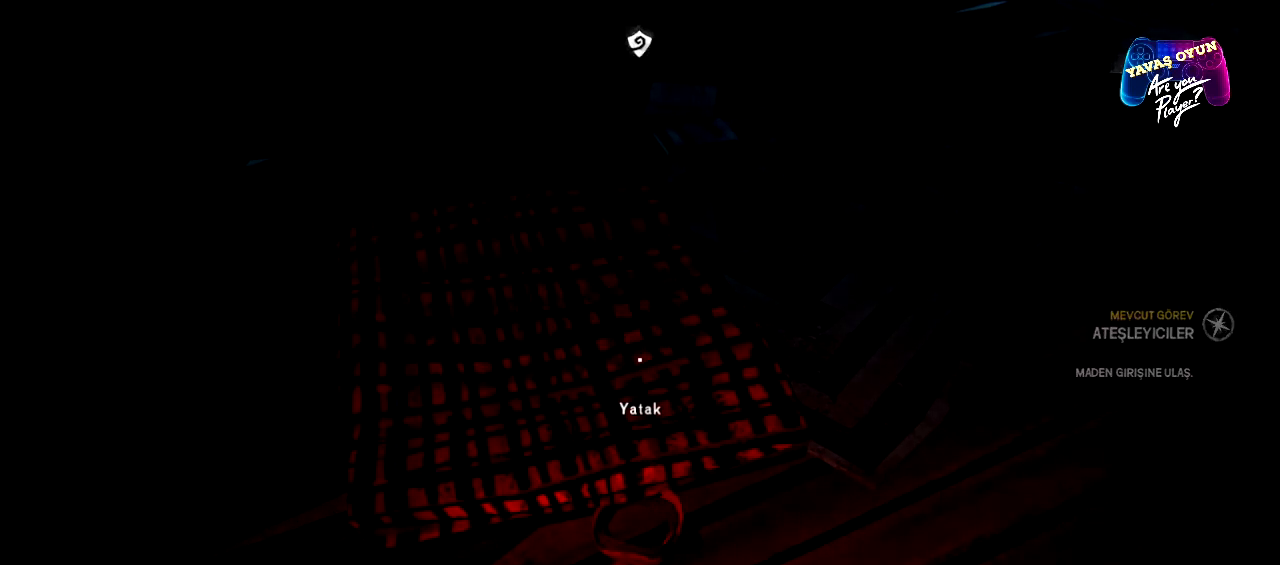
{"buttons": [], "left_stick": "center", "right_stick": "left", "events": [[233, "right_stick", "left"]]}
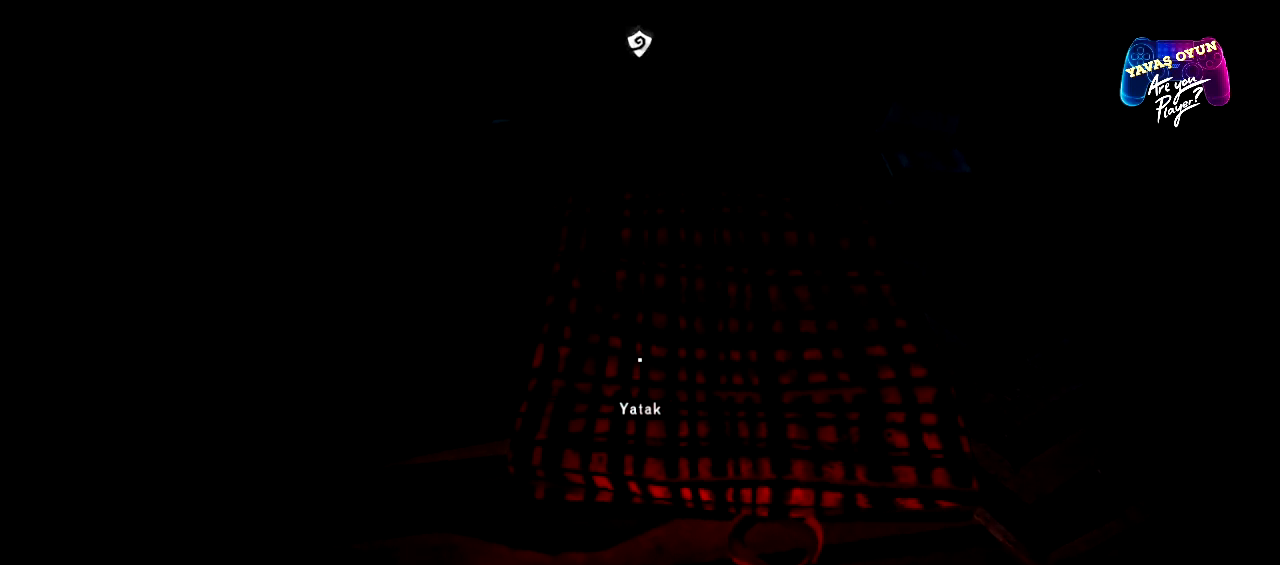
{"buttons": [], "left_stick": "center", "right_stick": "left", "events": []}
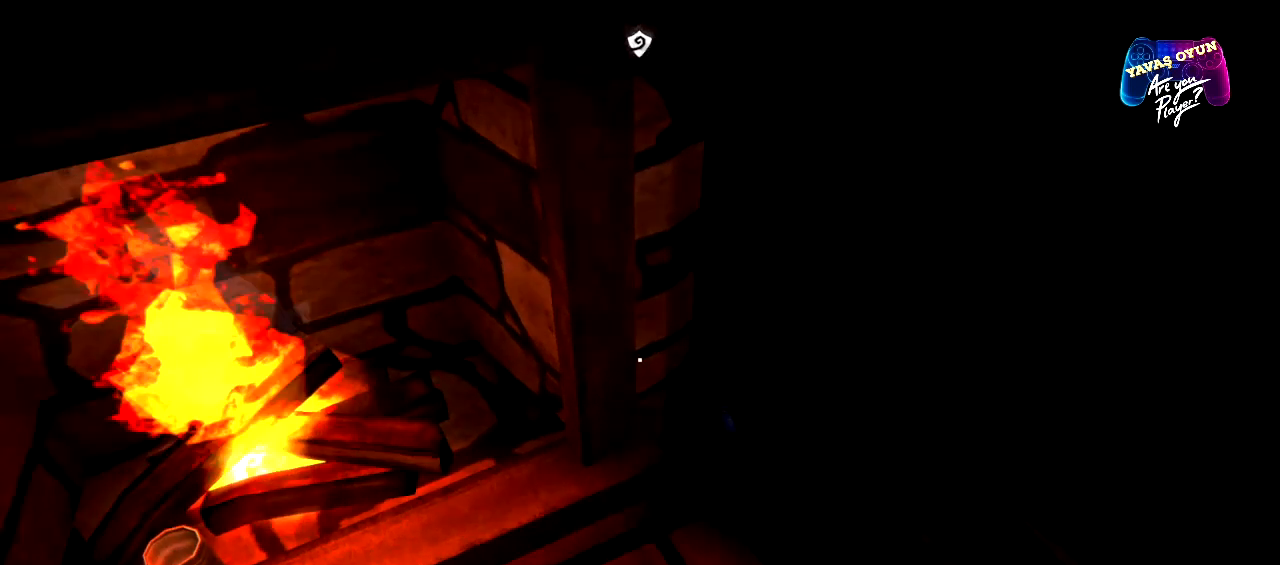
{"buttons": [], "left_stick": "center", "right_stick": "center", "events": [[183, "right_stick", "center"]]}
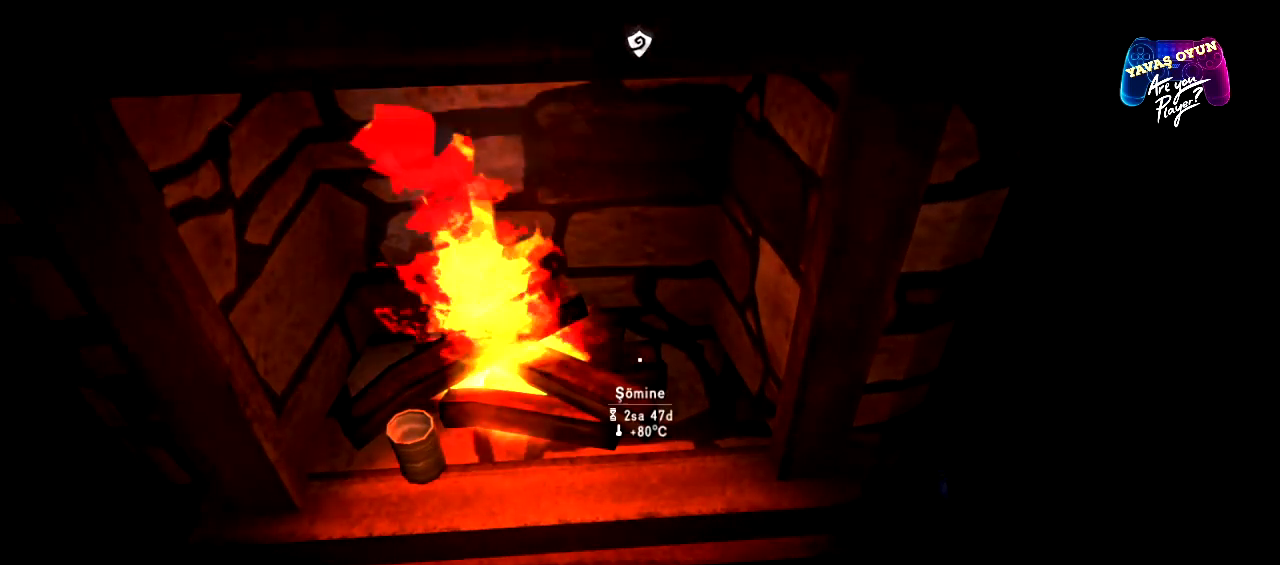
{"buttons": [], "left_stick": "center", "right_stick": "center", "events": []}
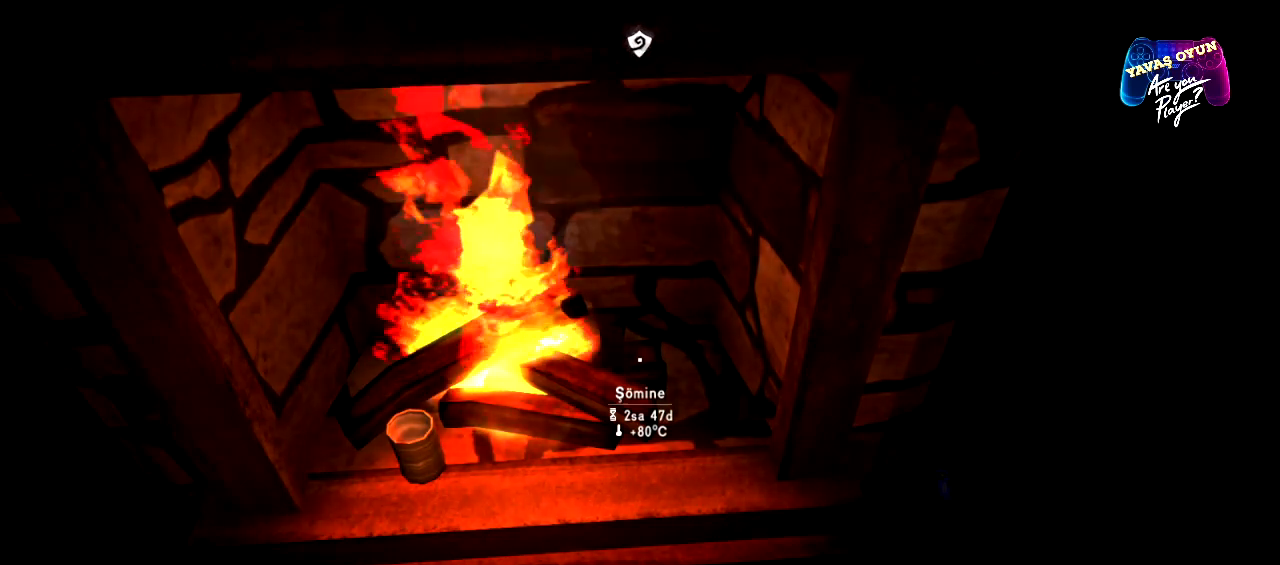
{"buttons": [], "left_stick": "center", "right_stick": "right", "events": [[250, "right_stick", "right"]]}
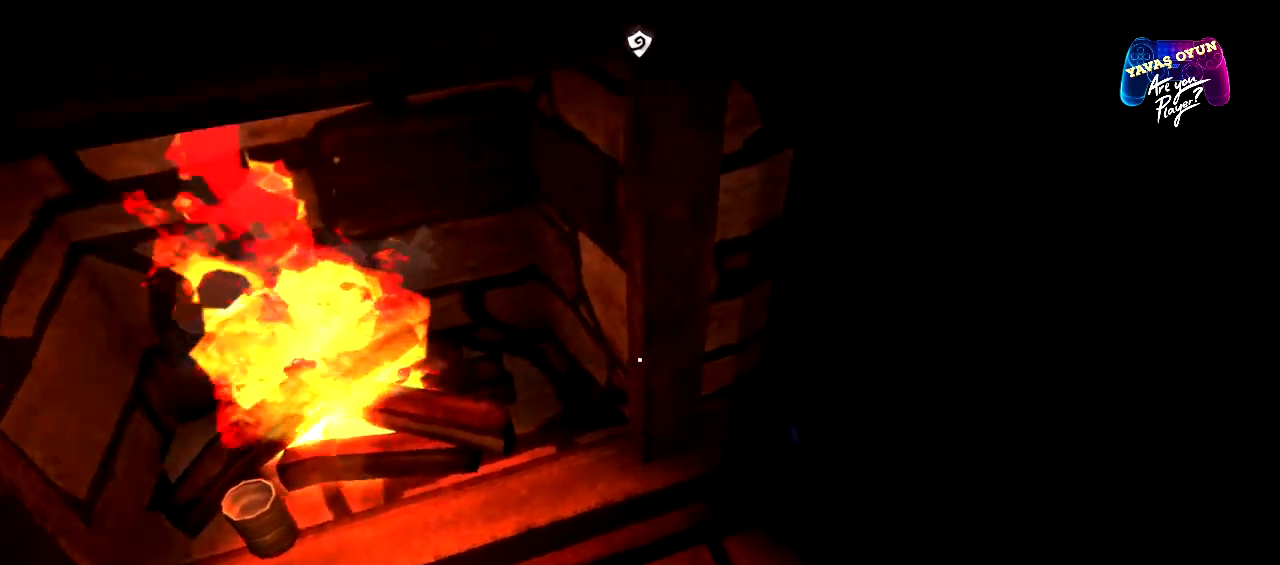
{"buttons": [], "left_stick": "center", "right_stick": "right", "events": []}
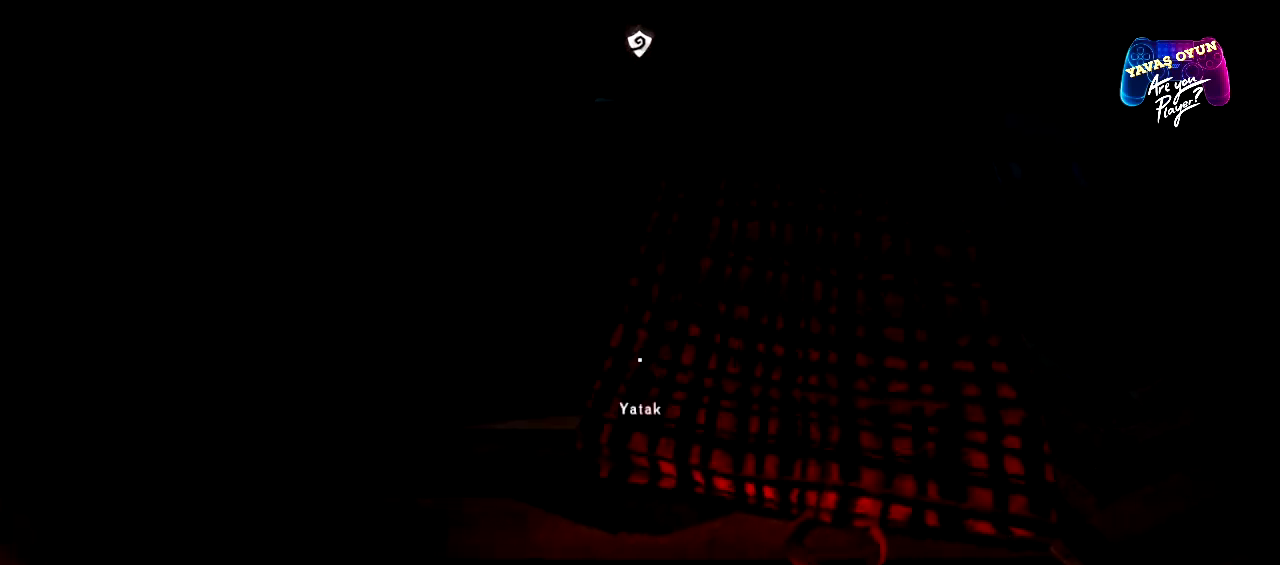
{"buttons": [], "left_stick": "center", "right_stick": "center", "events": [[133, "right_stick", "center"]]}
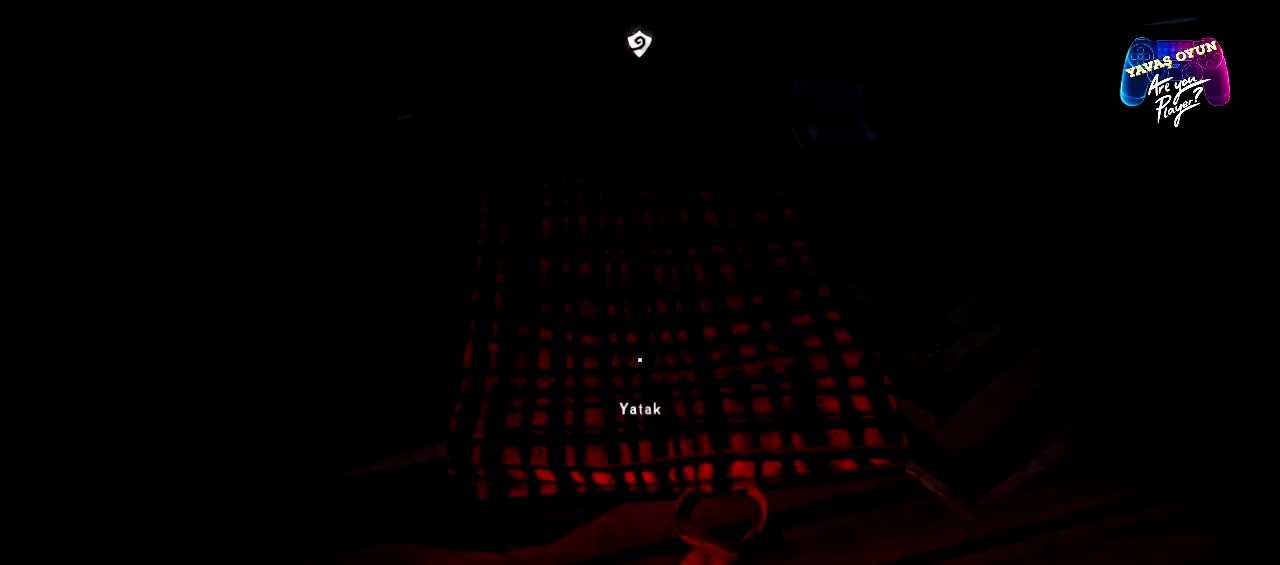
{"buttons": [], "left_stick": "center", "right_stick": "center", "events": []}
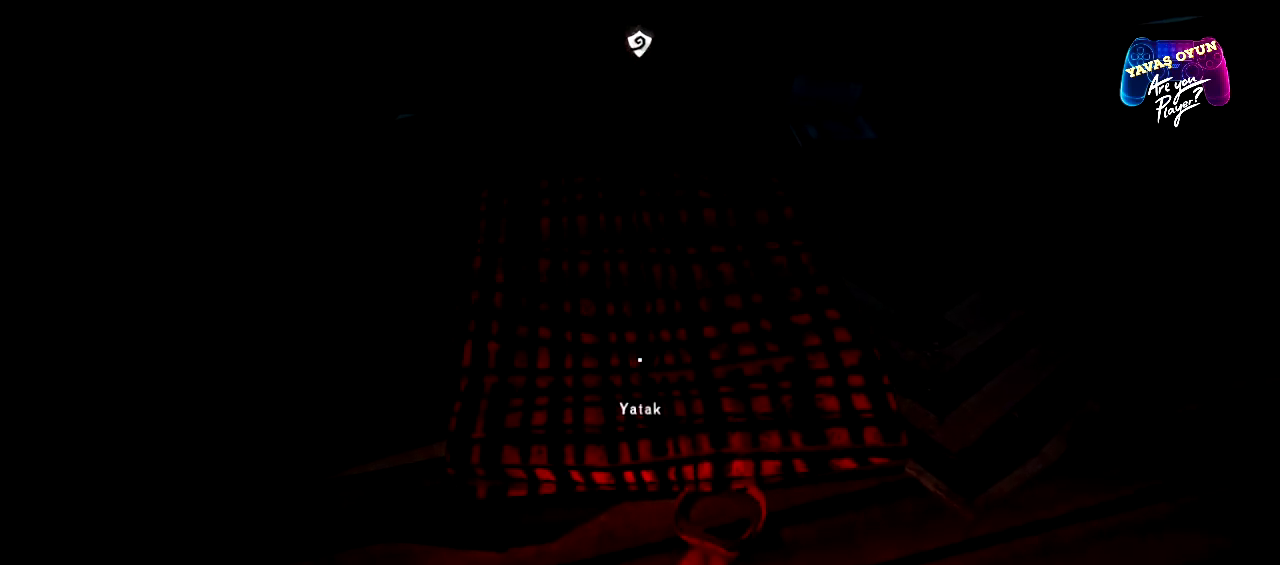
{"buttons": [], "left_stick": "center", "right_stick": "center", "events": []}
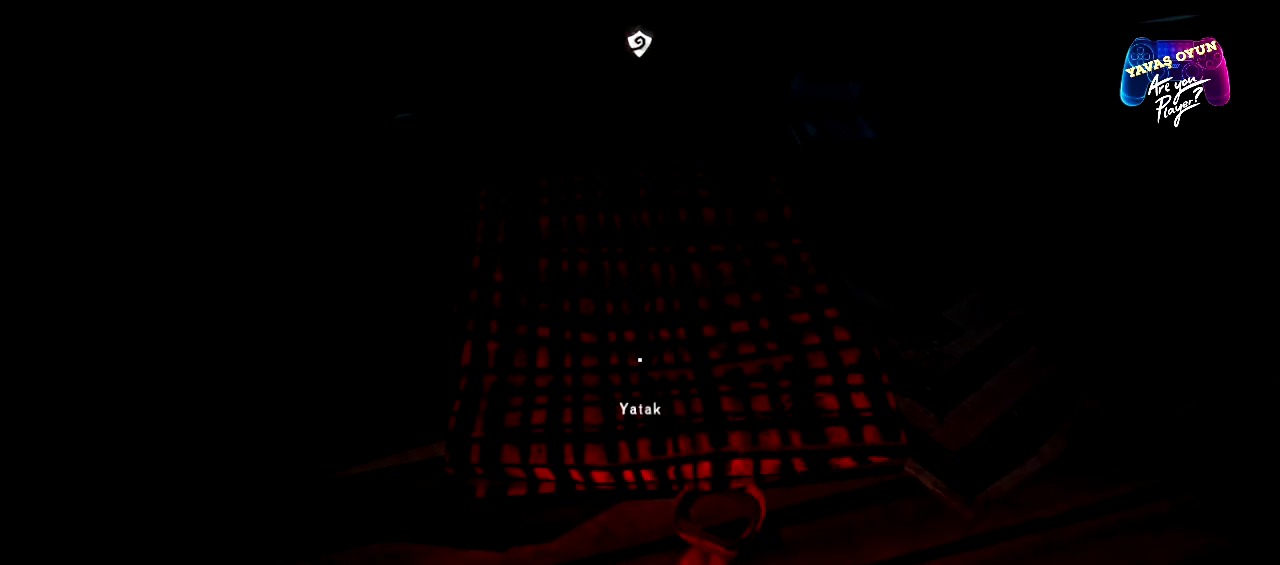
{"buttons": [], "left_stick": "center", "right_stick": "up-right", "events": [[250, "right_stick", "up"], [383, "right_stick", "up-right"]]}
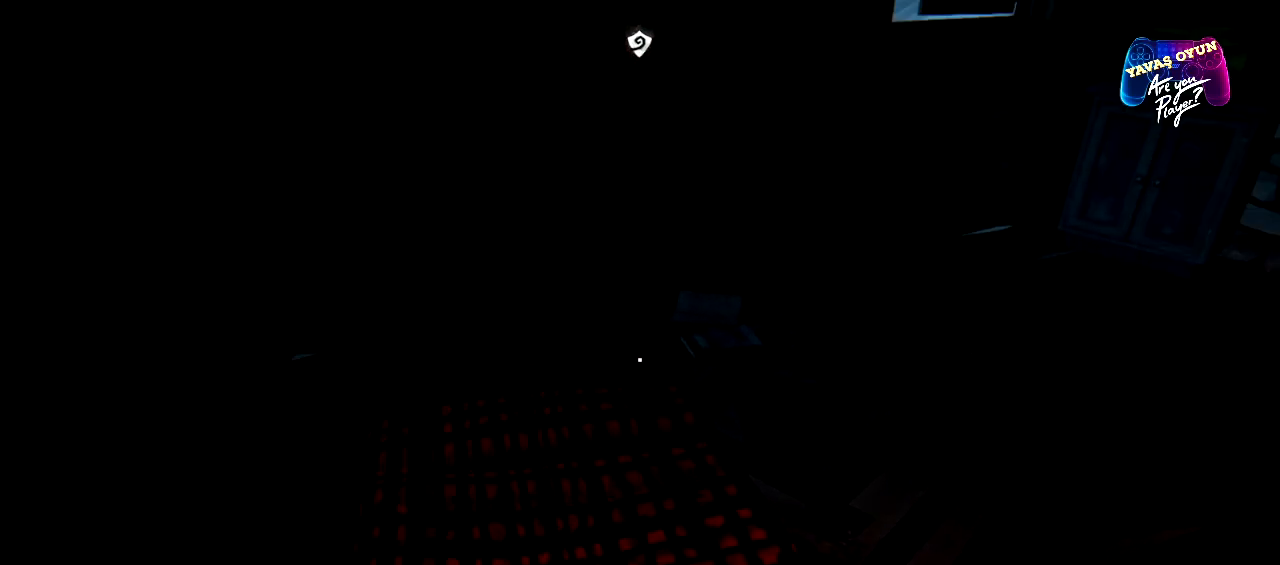
{"buttons": [], "left_stick": "center", "right_stick": "center", "events": [[217, "right_stick", "right"], [417, "right_stick", "center"]]}
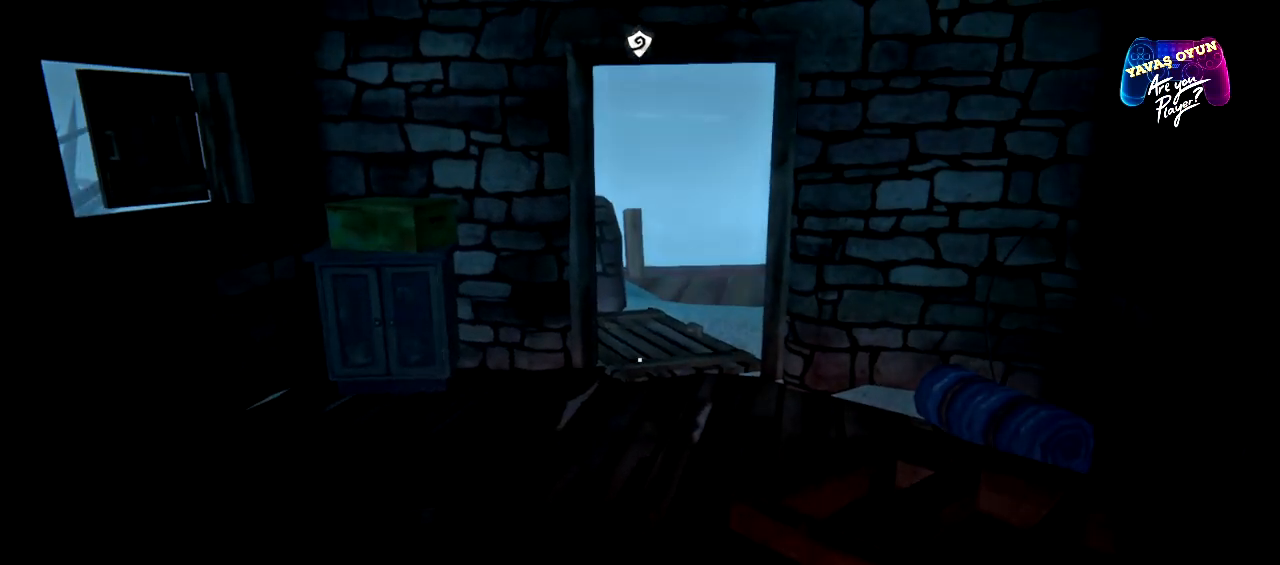
{"buttons": [], "left_stick": "center", "right_stick": "center", "events": []}
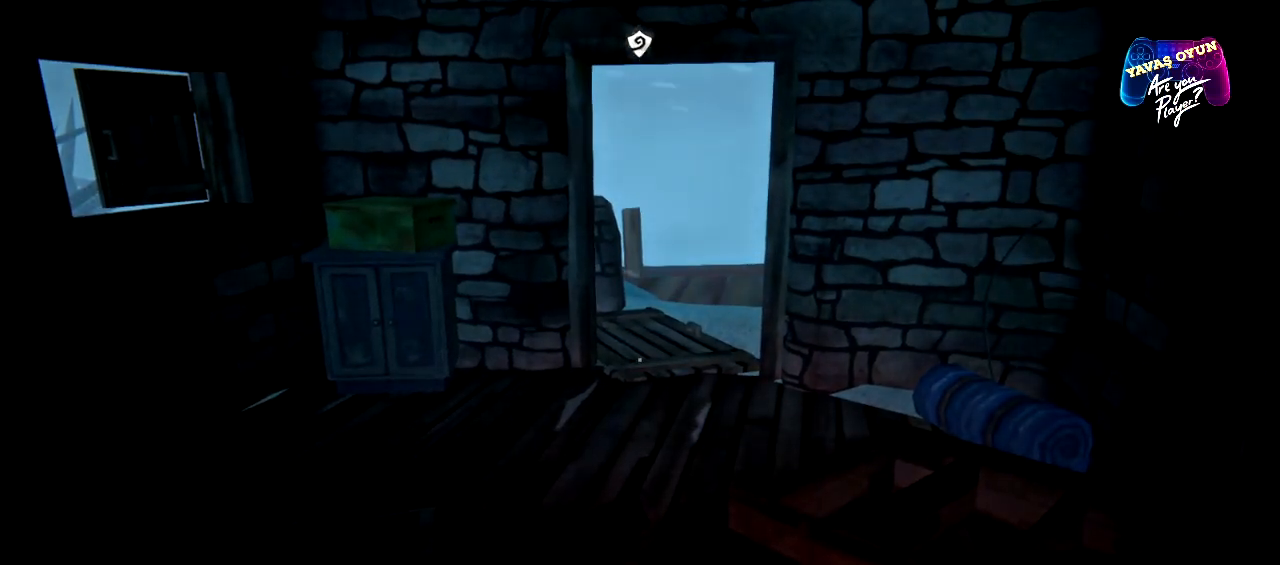
{"buttons": [], "left_stick": "center", "right_stick": "center", "events": []}
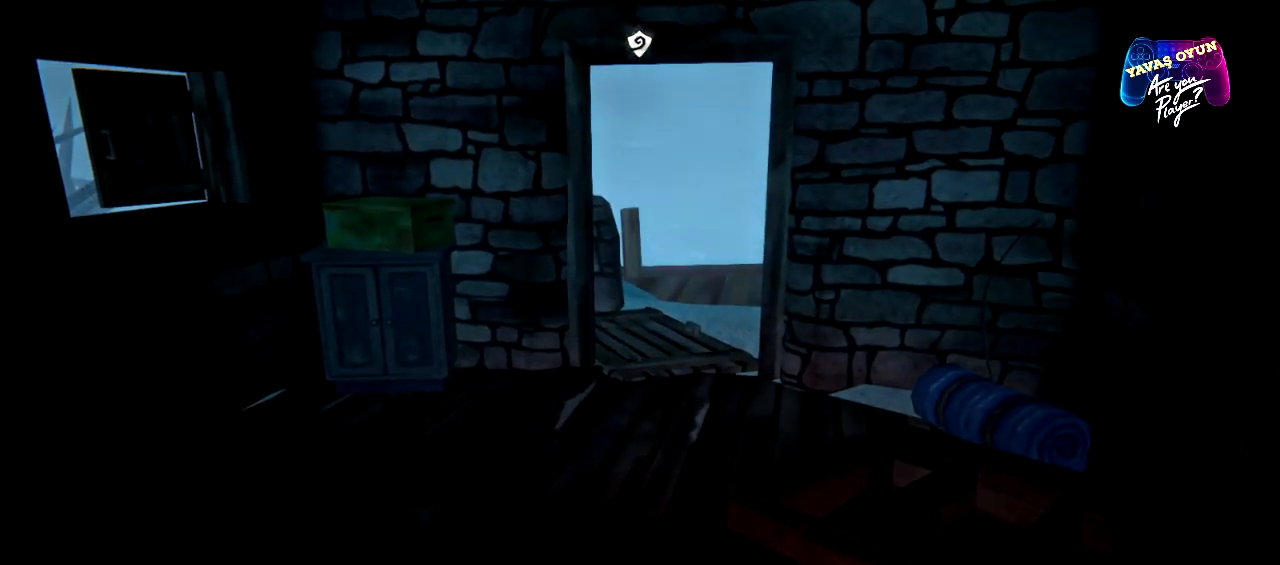
{"buttons": [], "left_stick": "center", "right_stick": "center", "events": []}
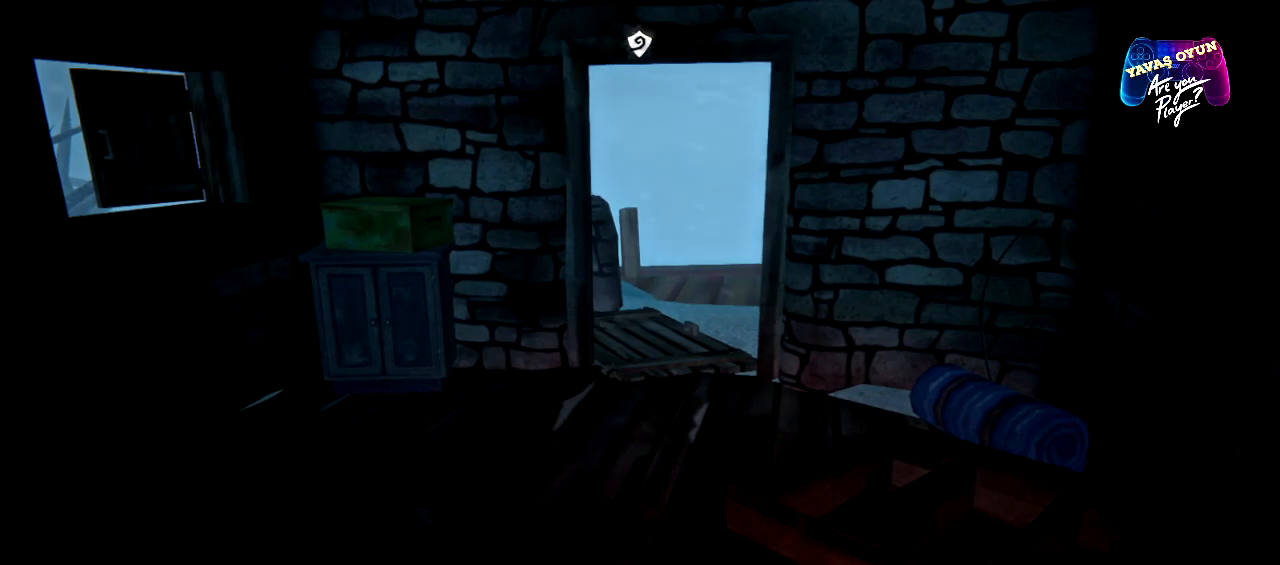
{"buttons": [], "left_stick": "center", "right_stick": "left", "events": [[17, "right_stick", "left"]]}
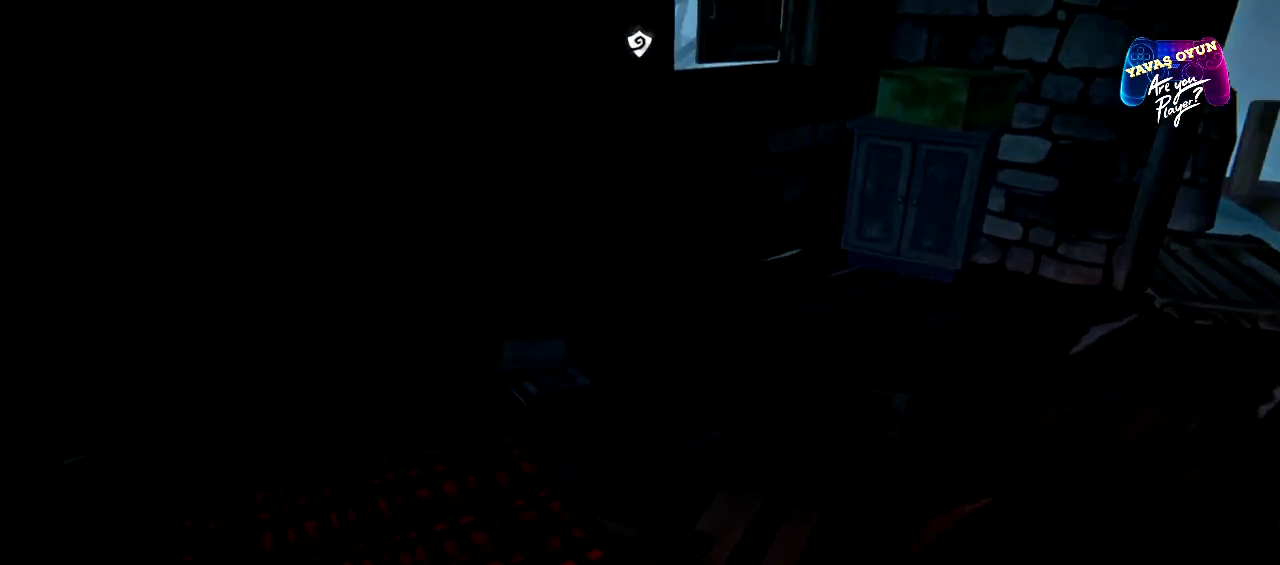
{"buttons": [], "left_stick": "center", "right_stick": "left", "events": []}
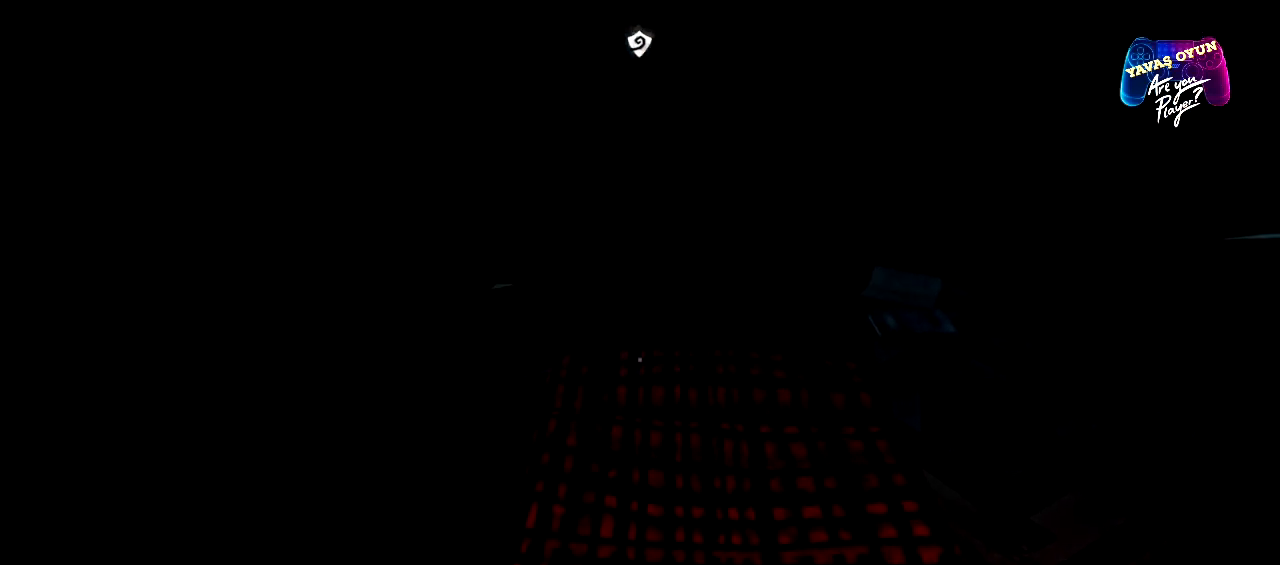
{"buttons": [], "left_stick": "center", "right_stick": "center", "events": [[233, "right_stick", "down-left"], [500, "right_stick", "center"]]}
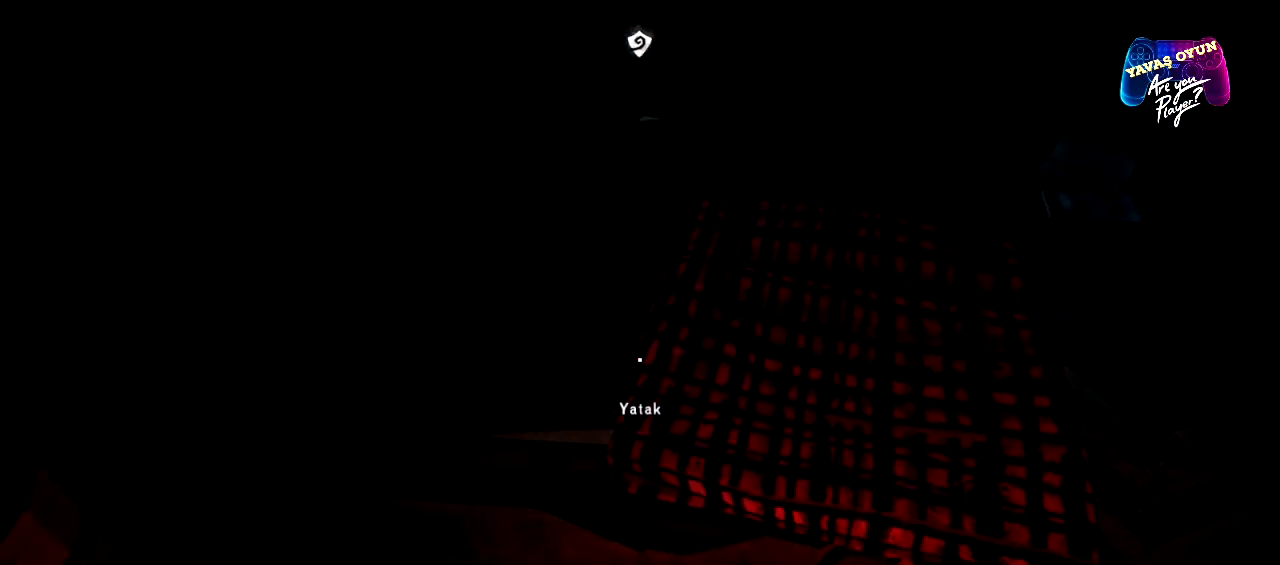
{"buttons": [], "left_stick": "center", "right_stick": "center", "events": []}
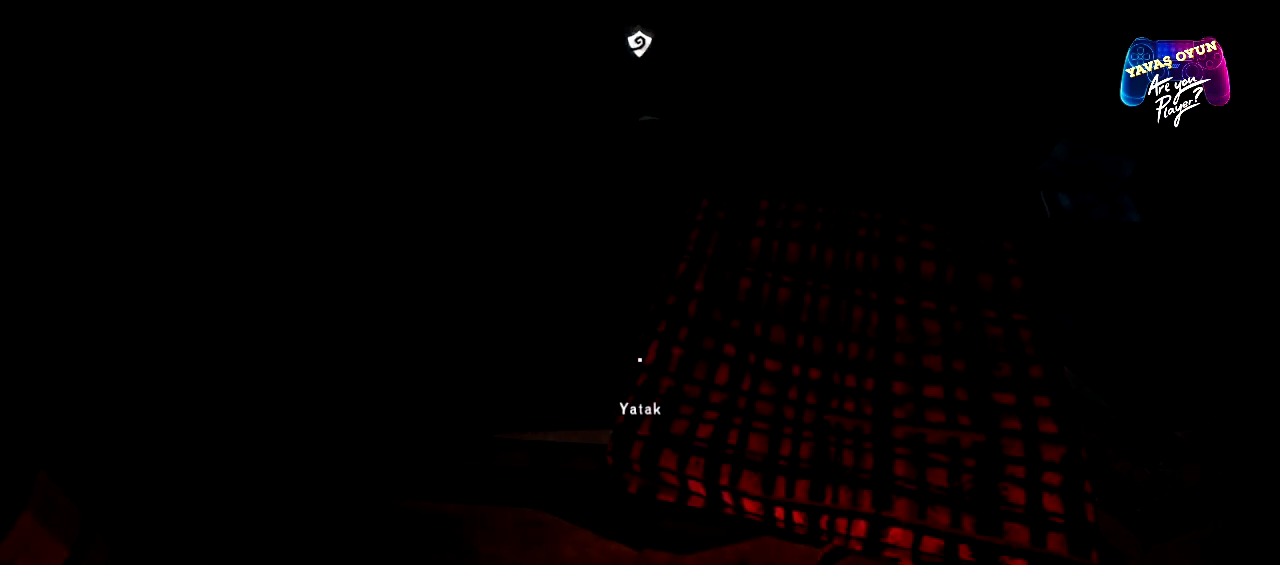
{"buttons": [], "left_stick": "center", "right_stick": "center", "events": []}
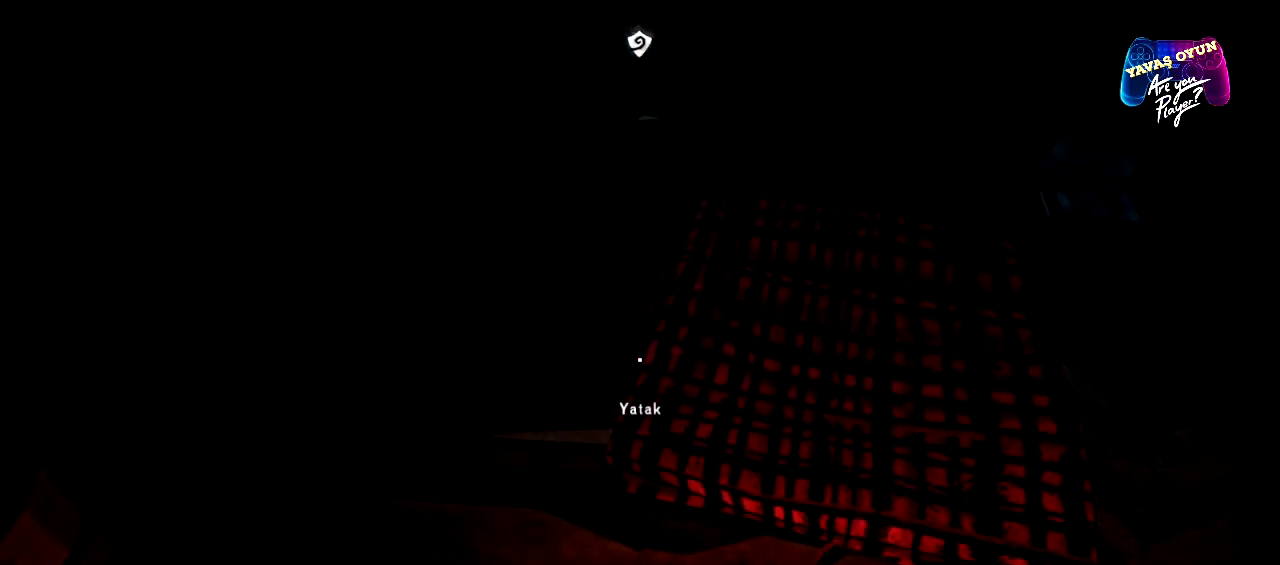
{"buttons": [], "left_stick": "center", "right_stick": "center", "events": []}
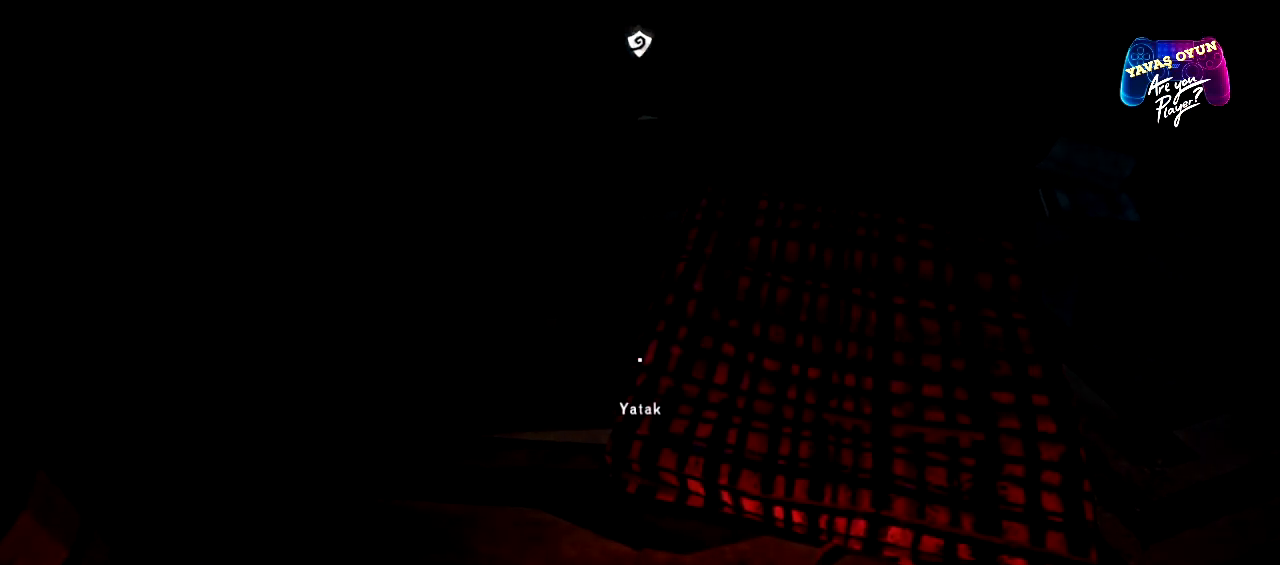
{"buttons": [], "left_stick": "center", "right_stick": "center", "events": [[67, "right_stick", "right"], [283, "right_stick", "center"]]}
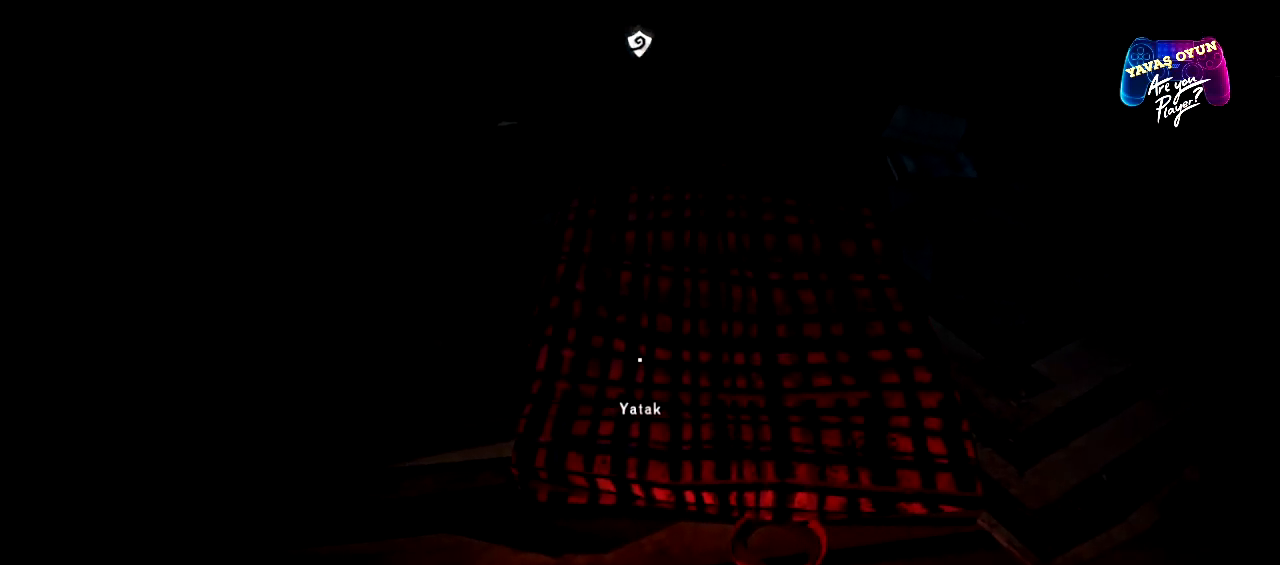
{"buttons": [], "left_stick": "center", "right_stick": "center", "events": [[200, "A", "down"], [350, "A", "up"]]}
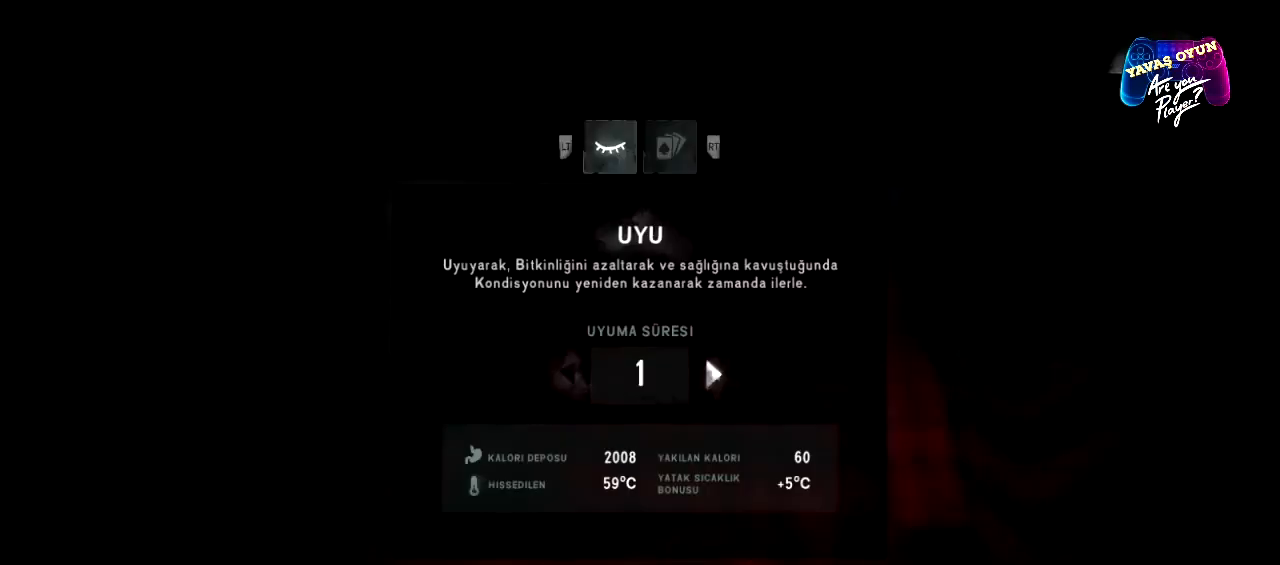
{"buttons": [], "left_stick": "center", "right_stick": "center", "events": [[267, "A", "down"], [433, "A", "up"]]}